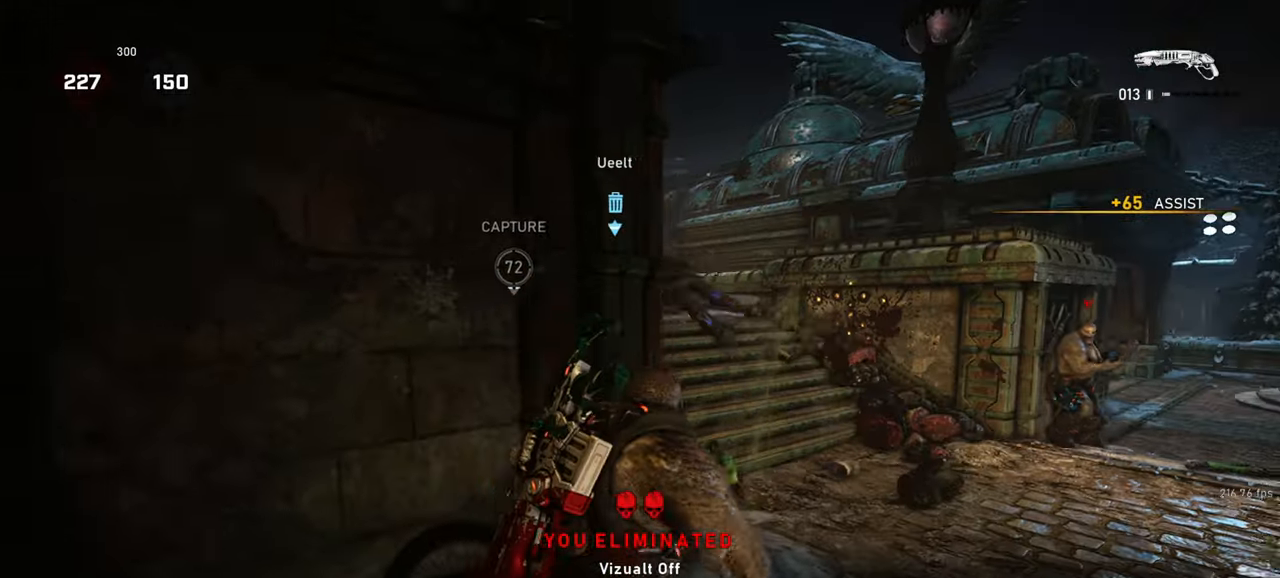
Gameplay with keyboard and mouse; each line is a JSON object with the keys and mouse buttons held at the frame after it. "events" lists presses ("down") and releases ("up") of "a", "ctrl", "d", "e", "f", "q", "r", "s", "shift", "space", "tab", "w", "mouse_left", "mouse_wheel", "mouse_right", "mouse_mb4" and "mouse_mb5" between this image and that frame as [ms after this image, input, new state], when the widget could be followed in between. "mouse_left", "mouse_wheel", "mouse_right", "mouse_mb4", "mouse_mb5" = the "left", "wheel", "right", "mb4", "mb5" buttons of the "mouse" list. No other keys are recorded. "wheel" means that the mouse wheel is clicked or scrolled. Mouse movement is not recorded.
{"keys": ["space", "w"], "mouse": [], "events": [[33, "d", "up"], [67, "mouse_wheel", "down"], [83, "mouse_wheel", "up"], [133, "space", "down"], [267, "shift", "down"], [350, "shift", "up"]]}
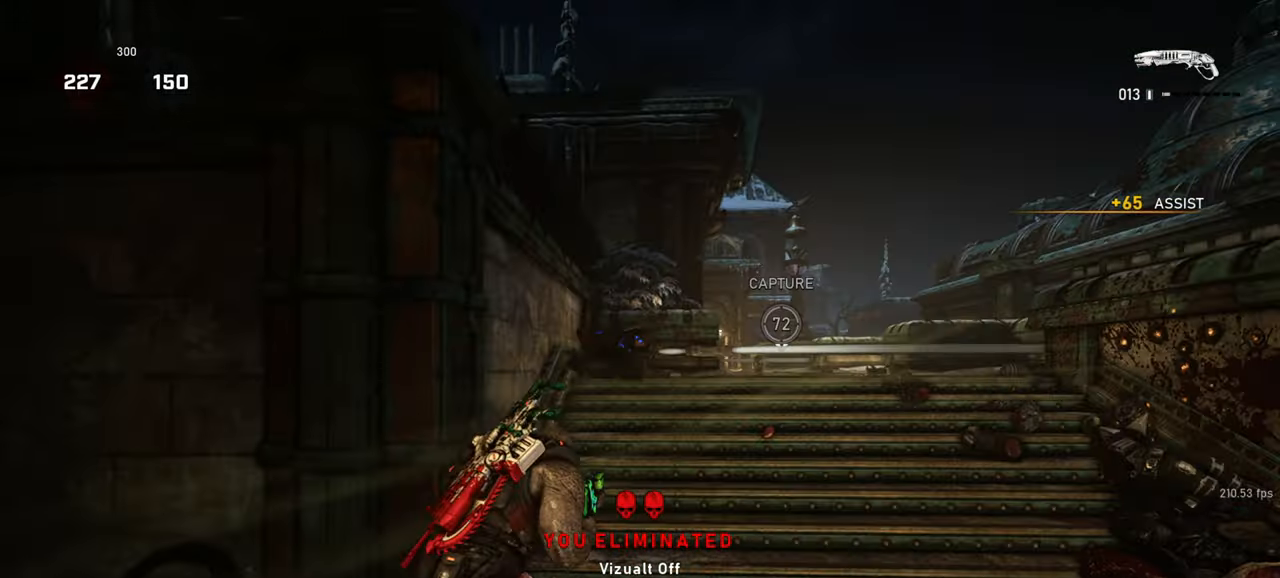
{"keys": ["d", "s"], "mouse": [], "events": [[100, "space", "up"], [167, "w", "up"], [217, "mouse_right", "down"], [267, "s", "down"], [300, "mouse_left", "down"], [383, "d", "down"], [400, "a", "down"], [433, "mouse_left", "up"], [433, "mouse_right", "up"], [483, "a", "up"]]}
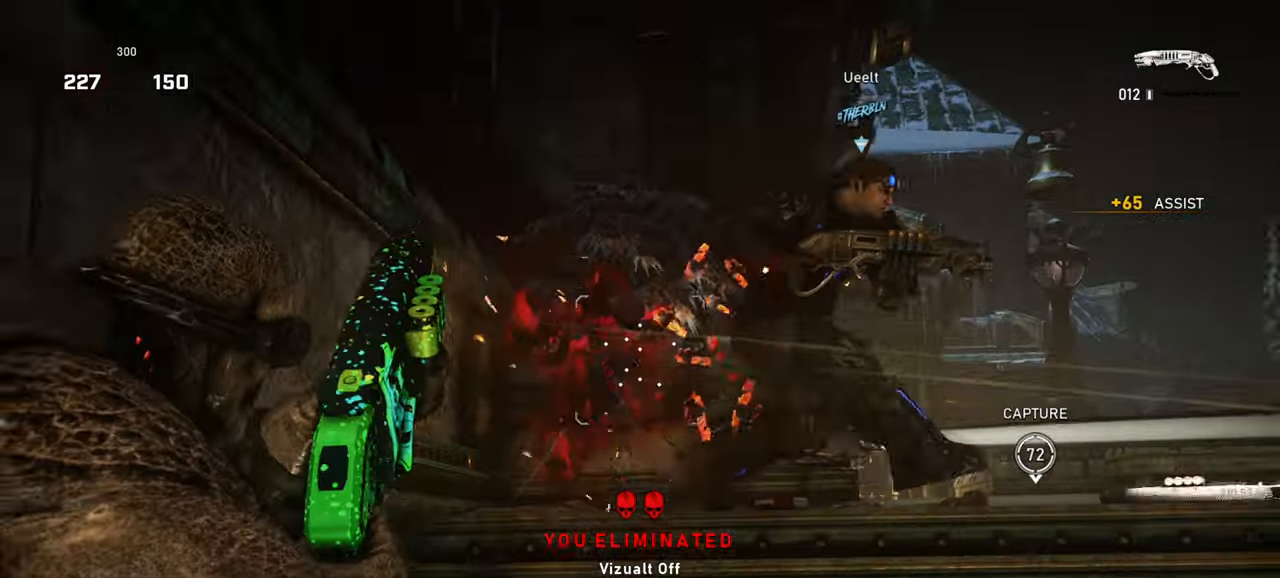
{"keys": ["a"], "mouse": [], "events": [[50, "s", "up"], [67, "shift", "down"], [183, "a", "down"], [250, "d", "up"], [333, "s", "down"], [350, "shift", "up"], [400, "s", "up"]]}
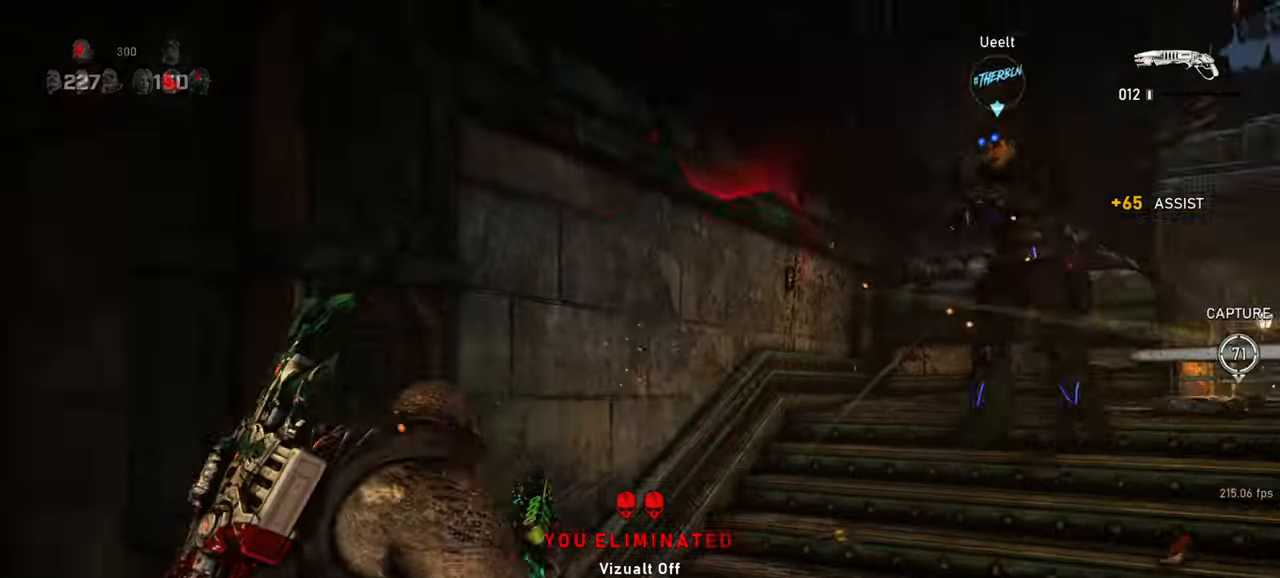
{"keys": ["a", "shift"], "mouse": [], "events": [[400, "shift", "down"]]}
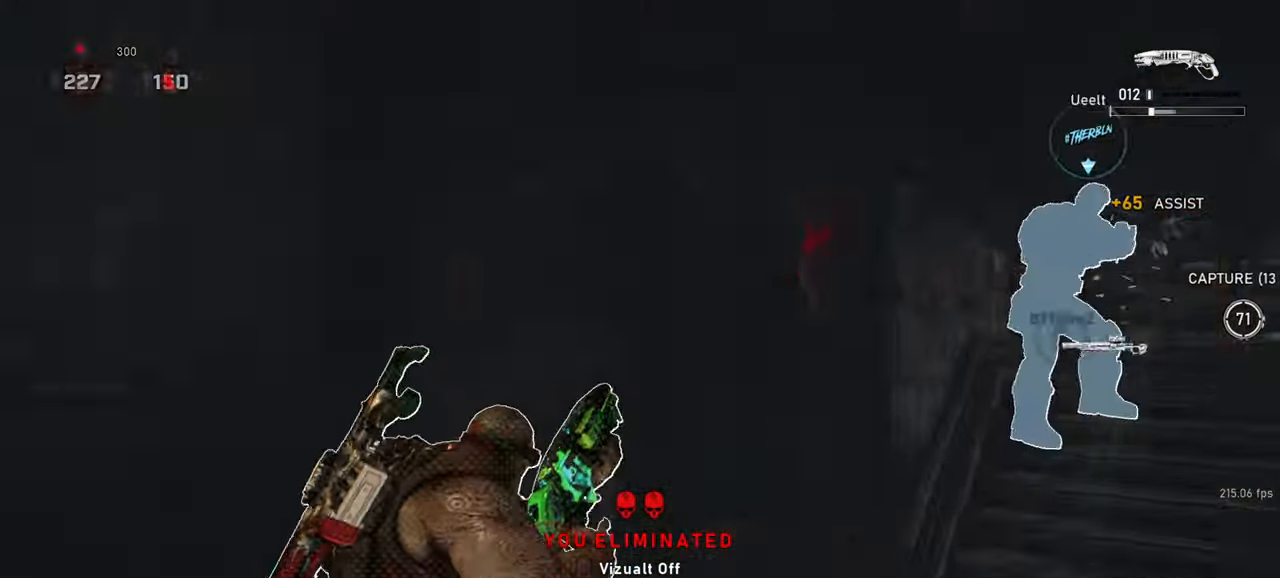
{"keys": ["a", "s", "shift"], "mouse": [], "events": [[17, "shift", "up"], [67, "w", "down"], [83, "mouse_wheel", "down"], [100, "mouse_wheel", "up"], [217, "w", "up"], [250, "a", "up"], [267, "d", "down"], [367, "s", "down"], [417, "d", "up"], [450, "a", "down"], [467, "shift", "down"]]}
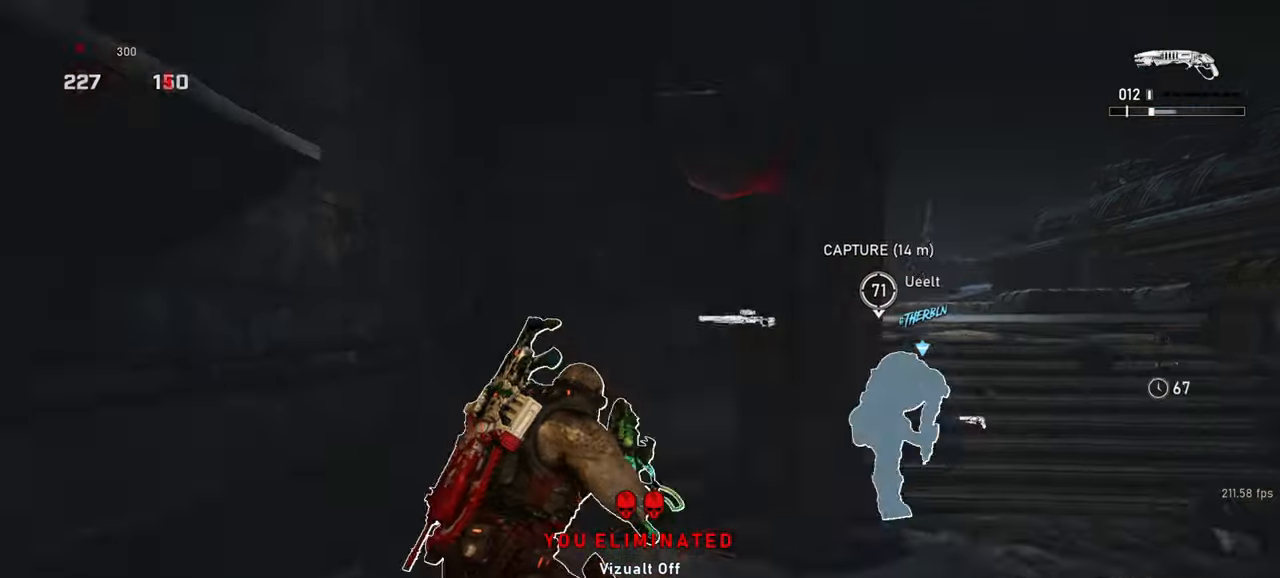
{"keys": ["d", "s"], "mouse": [], "events": [[267, "r", "down"], [300, "shift", "up"], [333, "r", "up"], [400, "a", "up"], [450, "d", "down"]]}
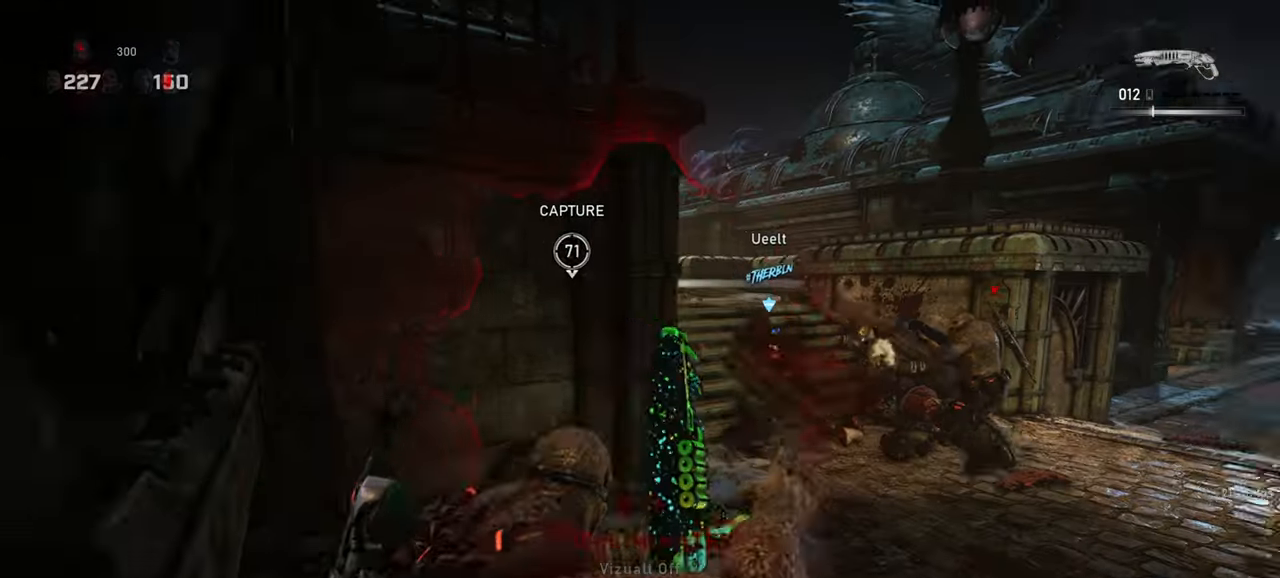
{"keys": ["shift", "w"], "mouse": [], "events": [[83, "s", "up"], [100, "shift", "down"], [217, "w", "down"], [283, "d", "up"], [283, "shift", "up"], [450, "mouse_wheel", "down"], [483, "mouse_wheel", "up"], [483, "shift", "down"]]}
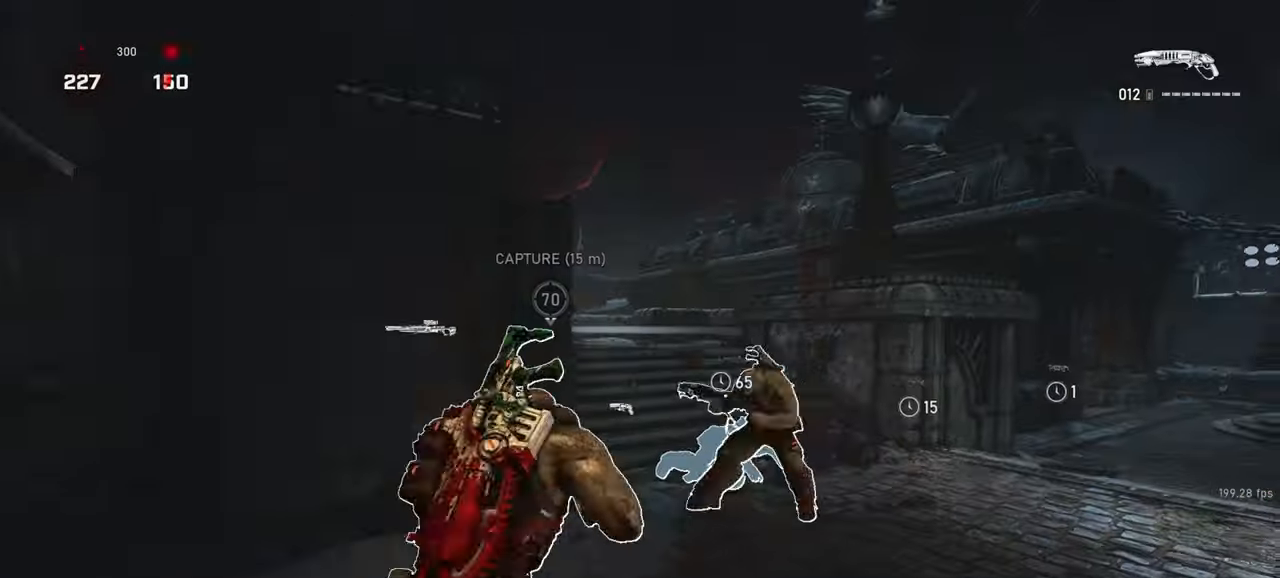
{"keys": ["shift", "space", "w"], "mouse": [], "events": [[267, "space", "down"]]}
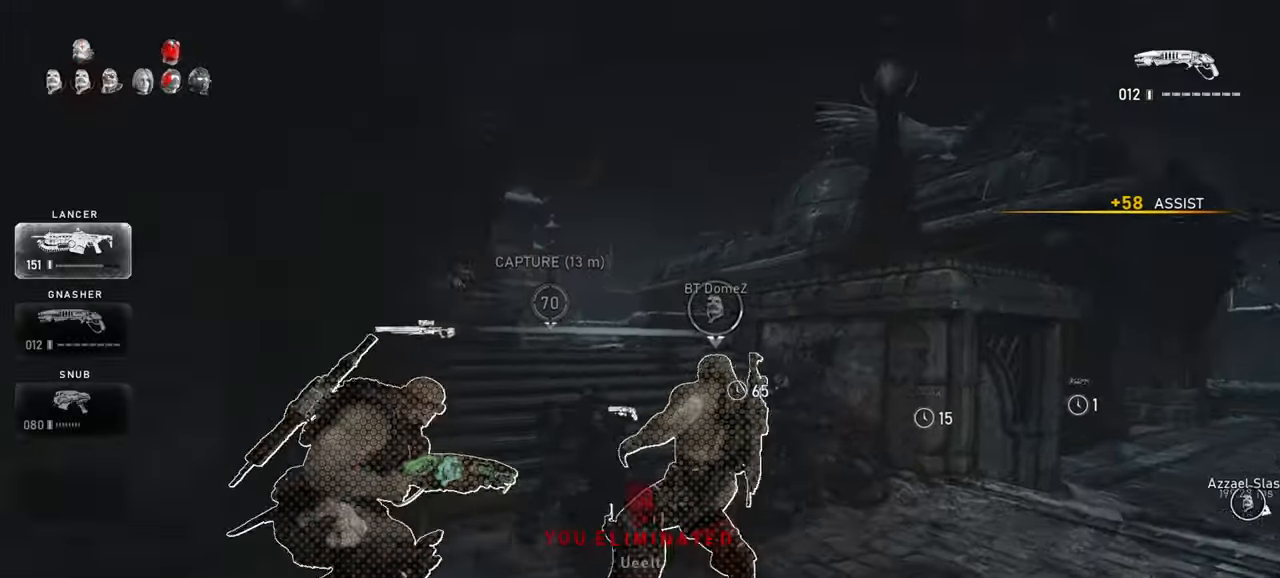
{"keys": ["shift", "space", "w"], "mouse": [], "events": [[167, "shift", "up"], [500, "shift", "down"]]}
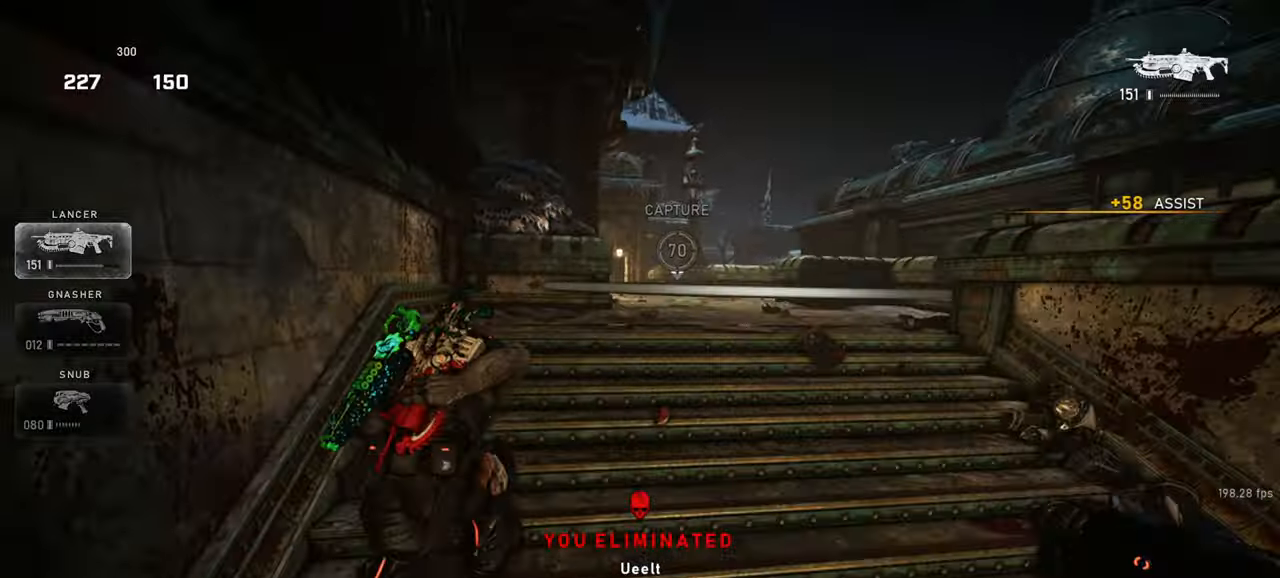
{"keys": ["space", "w"], "mouse": [], "events": [[183, "shift", "up"], [233, "space", "up"], [300, "mouse_wheel", "down"], [317, "mouse_wheel", "up"], [483, "space", "down"]]}
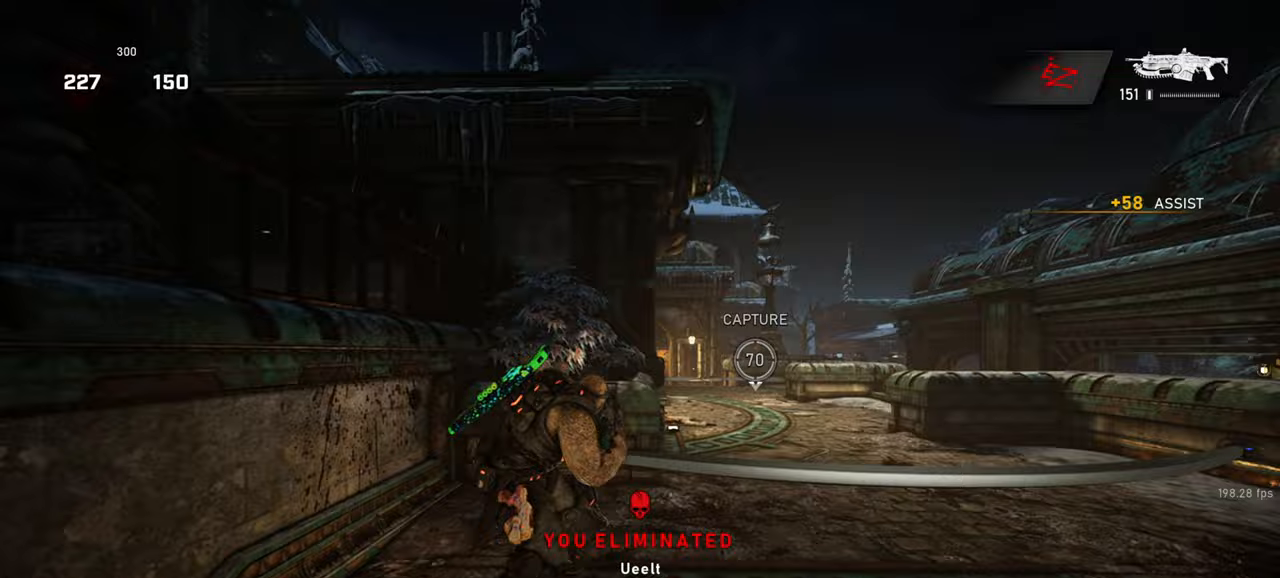
{"keys": ["shift", "space", "w"], "mouse": [], "events": [[33, "shift", "down"], [67, "r", "down"], [167, "r", "up"], [333, "shift", "up"], [500, "shift", "down"]]}
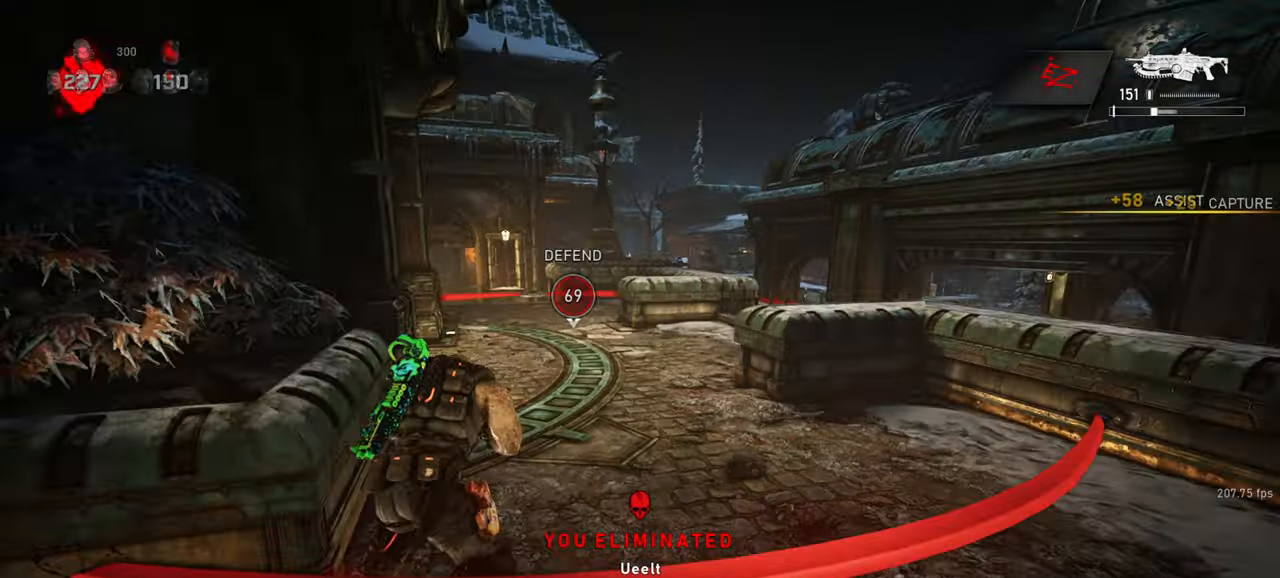
{"keys": ["a", "r", "shift", "w"], "mouse": [], "events": [[400, "a", "down"], [450, "space", "up"], [467, "r", "down"]]}
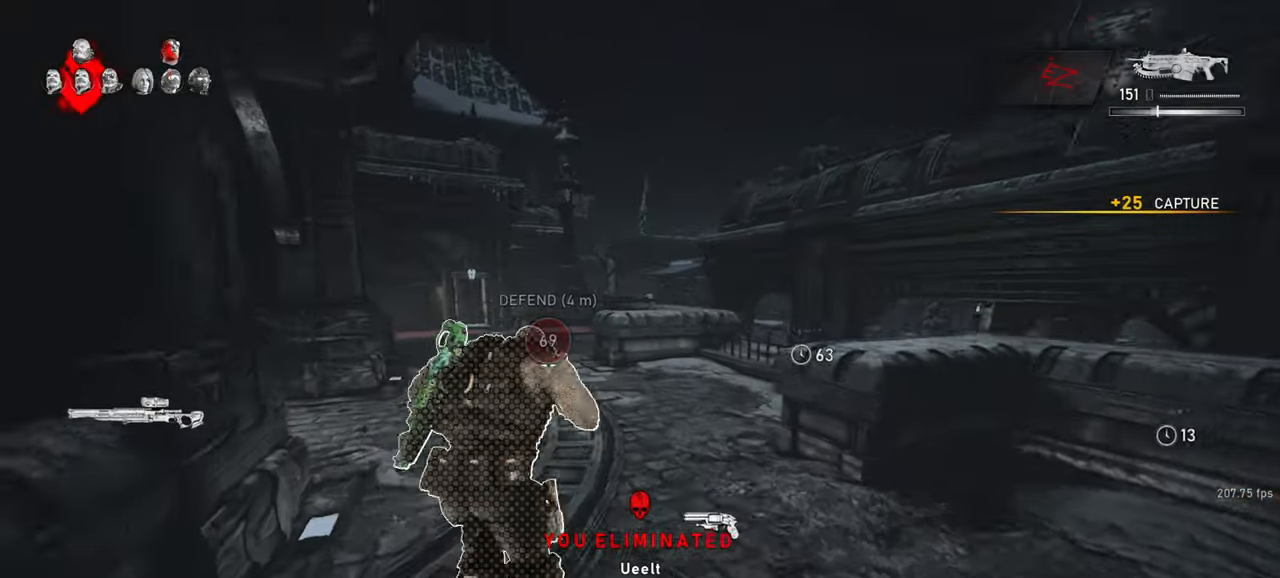
{"keys": ["a", "shift", "space", "w"], "mouse": [], "events": [[50, "mouse_wheel", "down"], [50, "r", "up"], [100, "mouse_wheel", "up"], [300, "mouse_wheel", "down"], [317, "mouse_wheel", "up"], [317, "space", "down"]]}
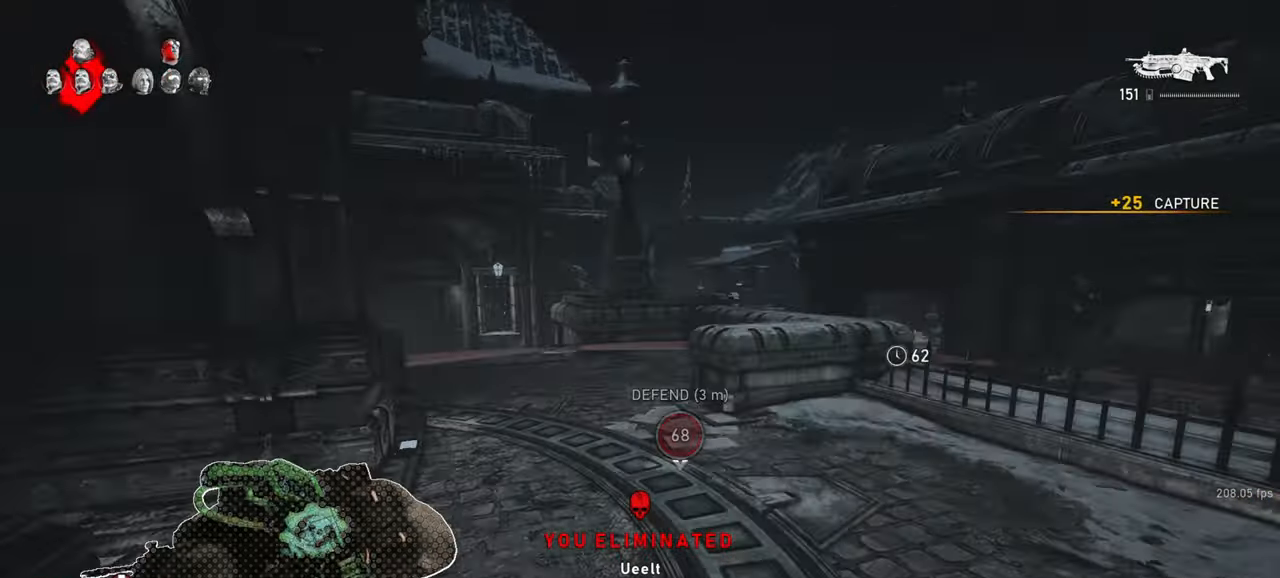
{"keys": ["d", "e", "shift"], "mouse": [], "events": [[67, "shift", "up"], [117, "e", "down"], [200, "space", "up"], [283, "d", "down"], [333, "shift", "down"], [383, "a", "up"], [383, "w", "up"]]}
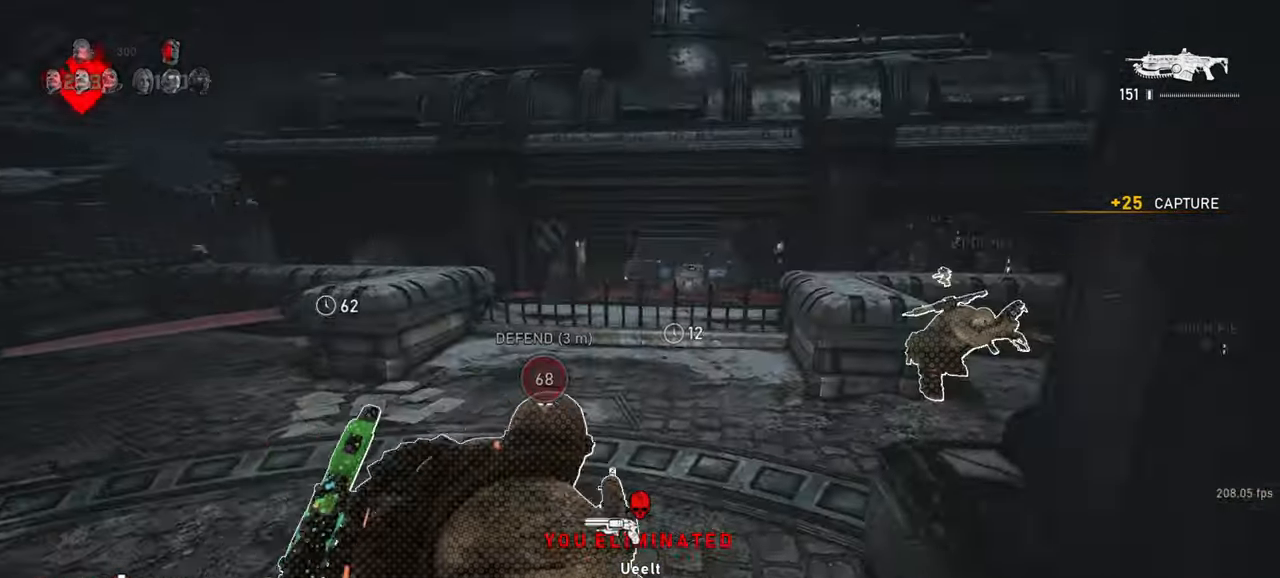
{"keys": ["a"], "mouse": [], "events": [[133, "e", "up"], [300, "w", "down"], [333, "d", "up"], [417, "a", "down"], [467, "w", "up"], [483, "shift", "up"]]}
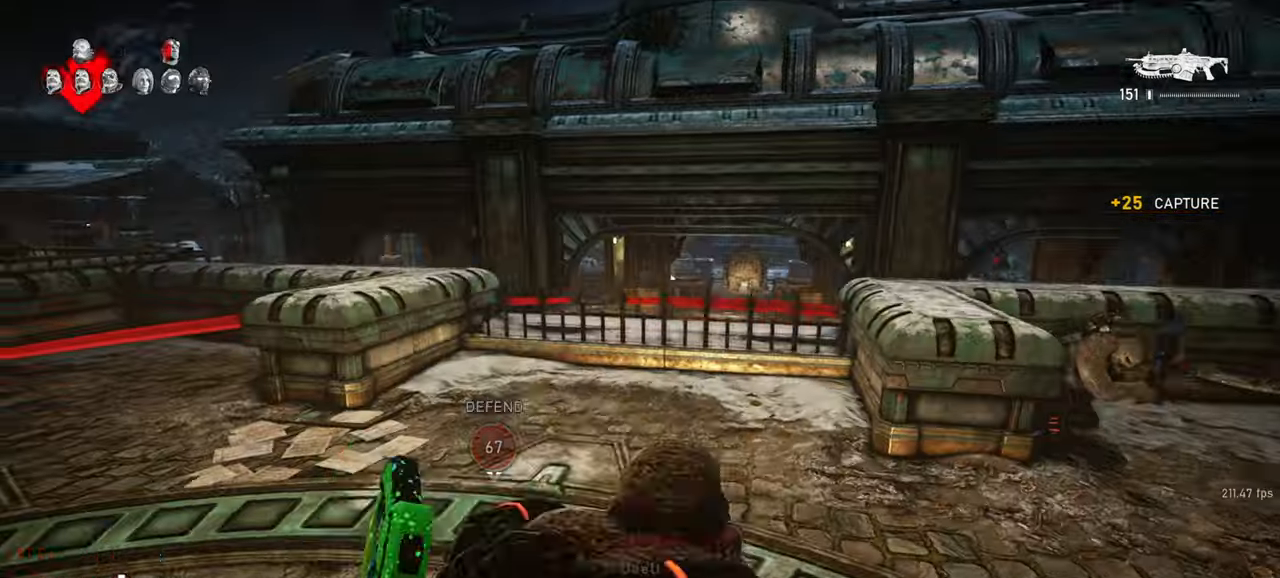
{"keys": ["e", "s"], "mouse": [], "events": [[150, "s", "down"], [300, "a", "up"], [300, "e", "down"]]}
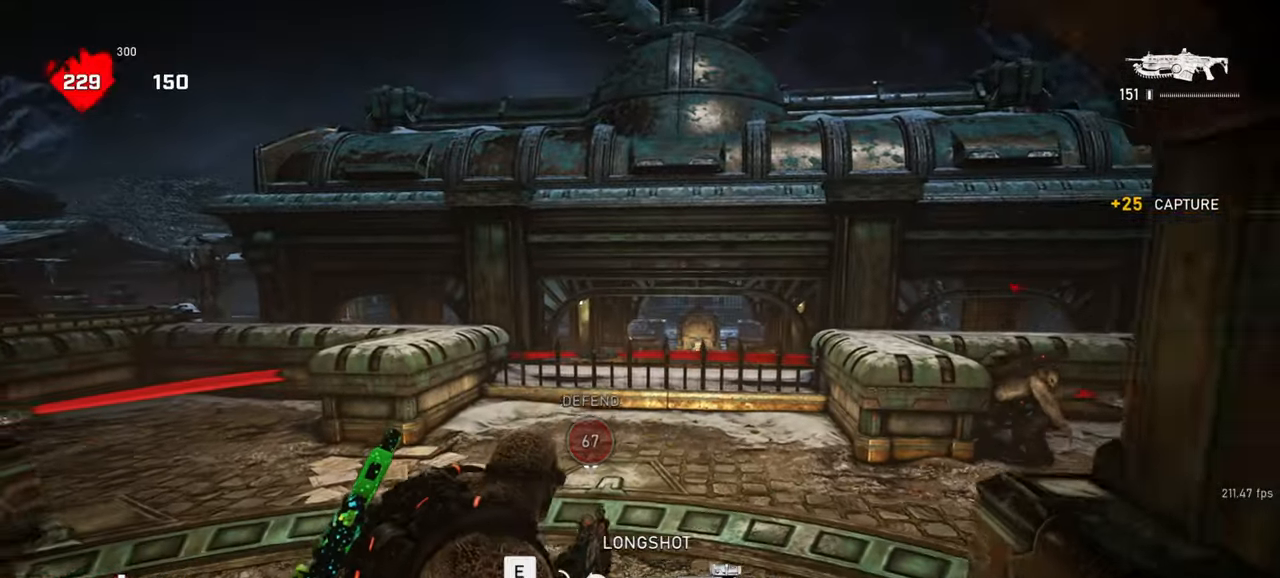
{"keys": ["w"], "mouse": [], "events": [[67, "s", "up"], [83, "d", "down"], [100, "shift", "down"], [250, "w", "down"], [300, "d", "up"], [350, "e", "up"], [383, "shift", "up"]]}
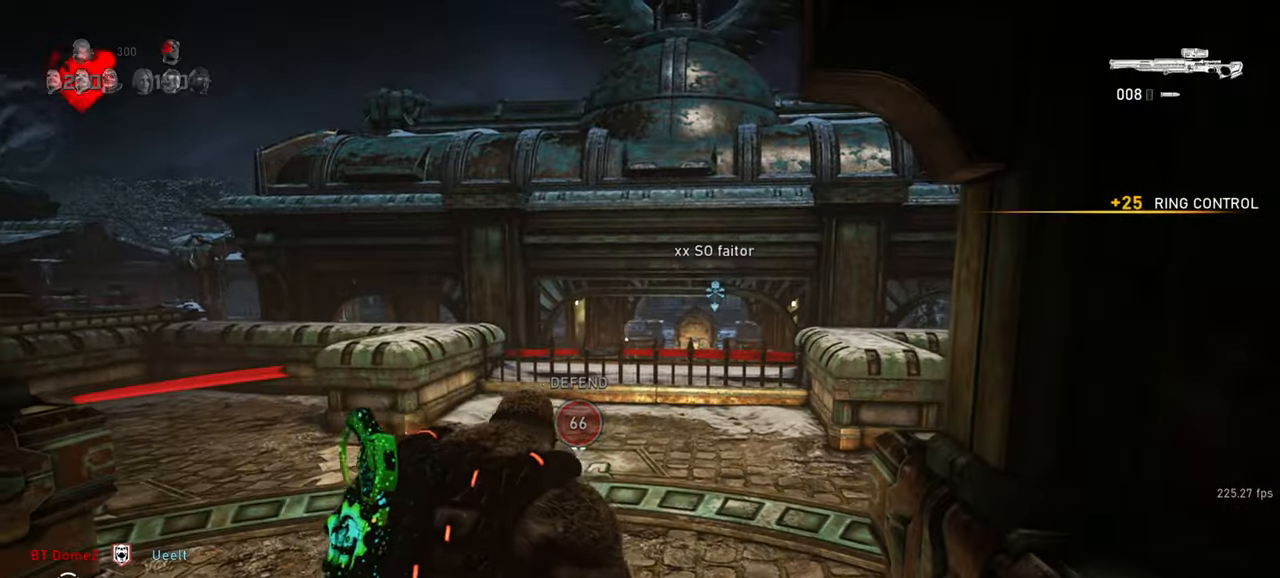
{"keys": ["a"], "mouse": [], "events": [[67, "shift", "down"], [200, "shift", "up"], [317, "a", "down"], [400, "w", "up"]]}
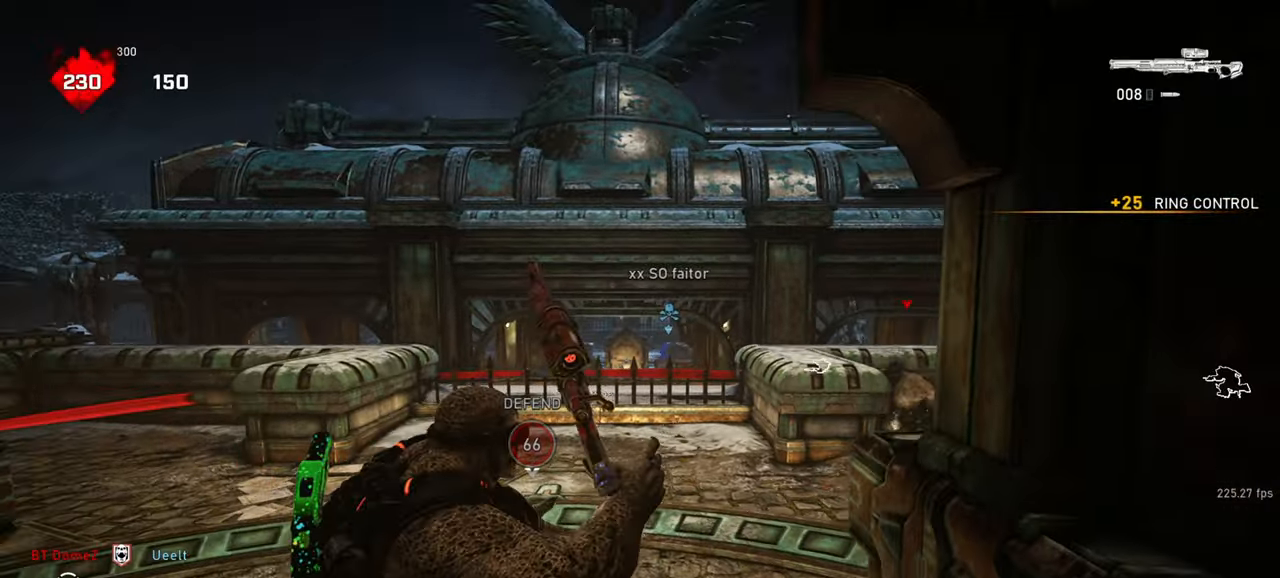
{"keys": [], "mouse": ["wheel", "right"], "events": [[83, "shift", "down"], [200, "shift", "up"], [433, "mouse_right", "down"], [467, "a", "up"], [500, "mouse_wheel", "down"]]}
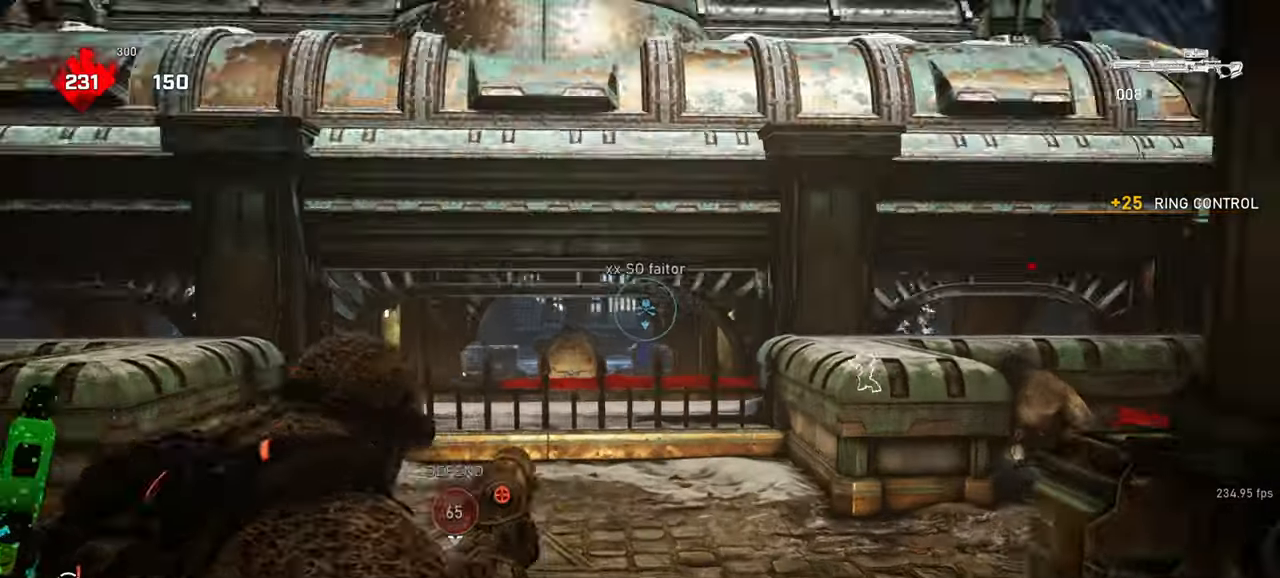
{"keys": [], "mouse": ["right"], "events": [[50, "q", "down"], [100, "mouse_wheel", "up"], [117, "q", "up"], [267, "mouse_wheel", "down"], [367, "mouse_wheel", "up"]]}
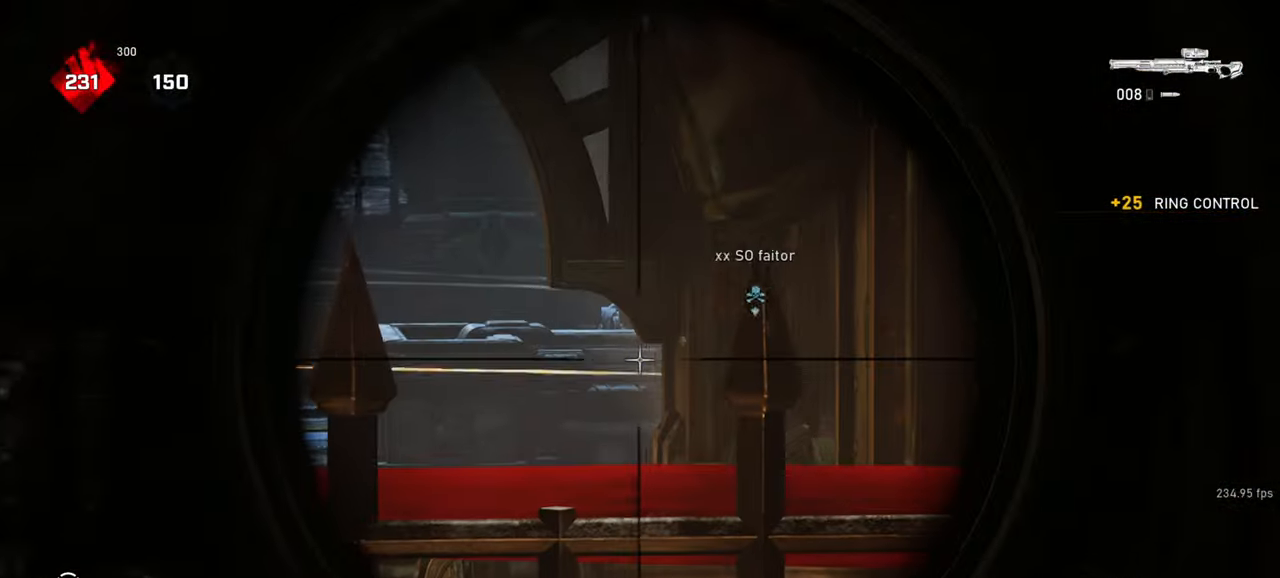
{"keys": ["a", "shift"], "mouse": [], "events": [[33, "a", "down"], [167, "mouse_wheel", "down"], [233, "mouse_right", "up"], [233, "shift", "down"], [267, "mouse_wheel", "up"], [267, "w", "down"], [450, "w", "up"]]}
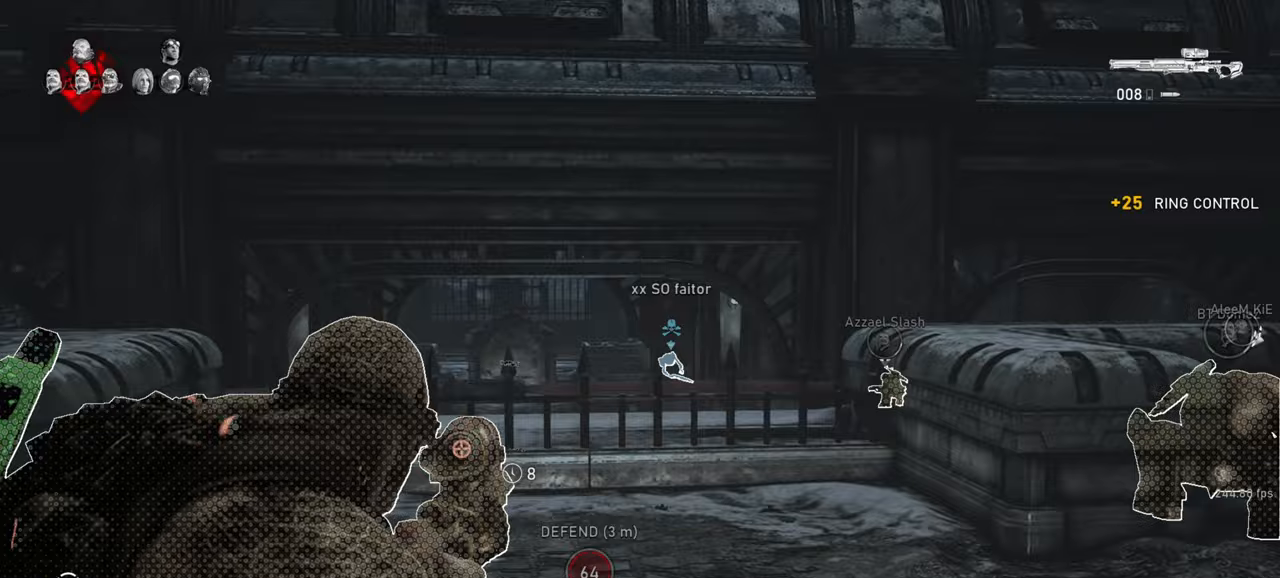
{"keys": ["shift"], "mouse": [], "events": [[17, "shift", "up"], [50, "s", "down"], [100, "a", "up"], [250, "a", "down"], [367, "shift", "down"], [383, "s", "up"], [450, "a", "up"]]}